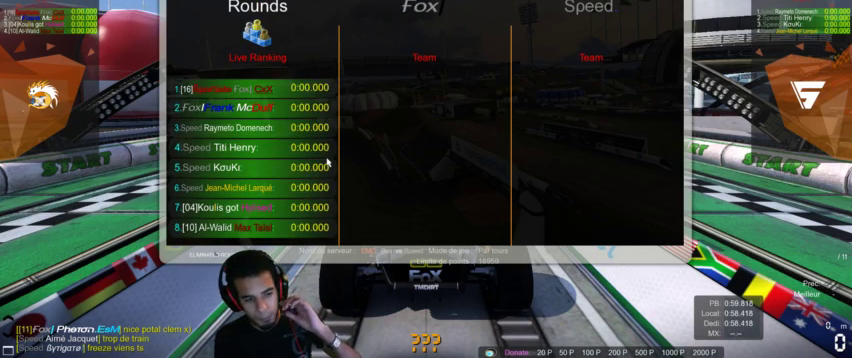
Gameplay with a controller (PlayStation layout); each line is a JSON object with the inputs held at the frame after it. "events" lists button and stick changes between this image and that frame as [ms after this image, input, new state], when the widget could be followed in between. Not read: L3 R3.
{"buttons": ["CIRCLE"], "left_stick": "center", "right_stick": "center", "events": [[300, "CIRCLE", "down"], [333, "R1", "down"], [367, "CIRCLE", "up"], [433, "R1", "up"], [467, "CIRCLE", "down"]]}
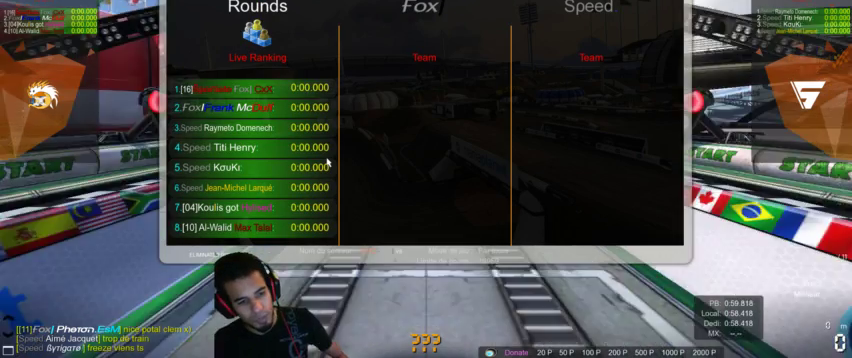
{"buttons": ["CIRCLE"], "left_stick": "center", "right_stick": "center", "events": [[67, "CIRCLE", "up"], [67, "R1", "down"], [200, "CIRCLE", "down"], [200, "R1", "up"], [333, "CIRCLE", "up"], [367, "R1", "down"], [500, "CIRCLE", "down"], [500, "R1", "up"]]}
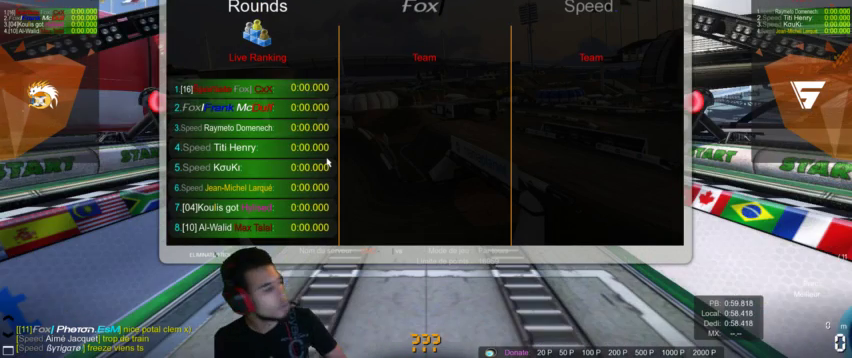
{"buttons": [], "left_stick": "center", "right_stick": "center", "events": [[100, "CIRCLE", "up"]]}
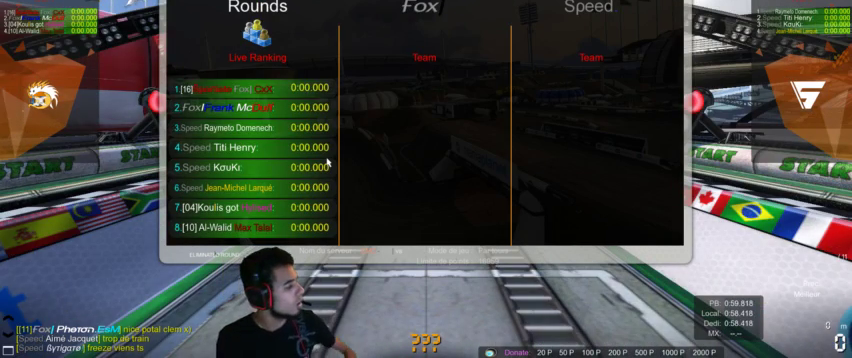
{"buttons": [], "left_stick": "center", "right_stick": "center", "events": []}
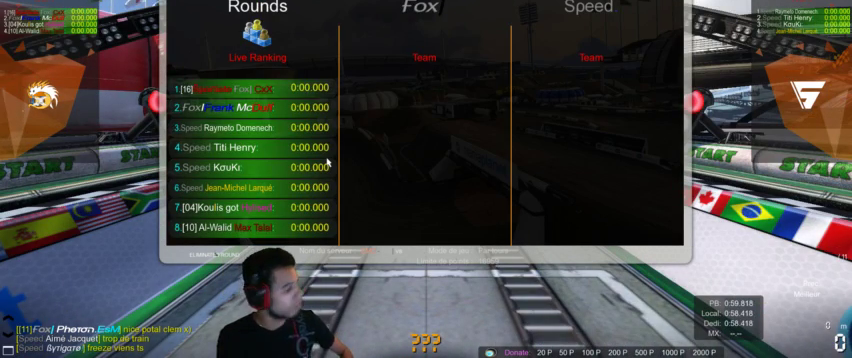
{"buttons": [], "left_stick": "center", "right_stick": "center", "events": []}
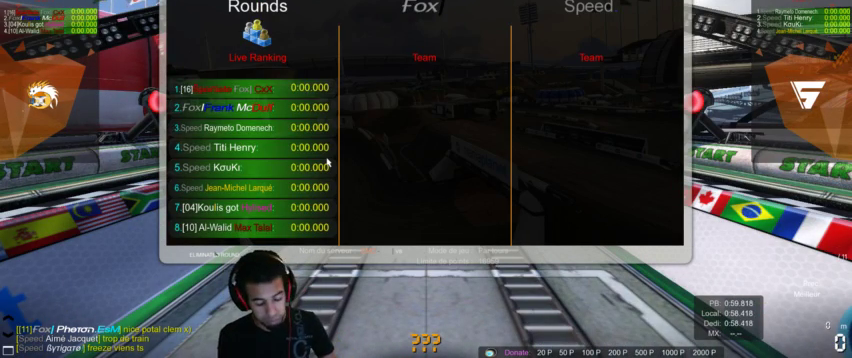
{"buttons": [], "left_stick": "center", "right_stick": "center", "events": []}
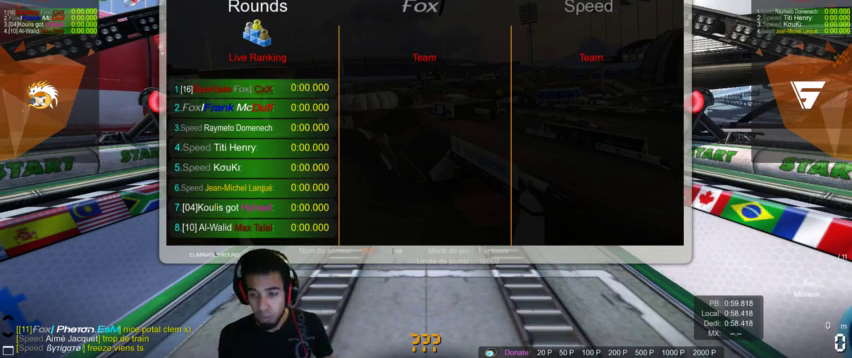
{"buttons": [], "left_stick": "center", "right_stick": "center", "events": []}
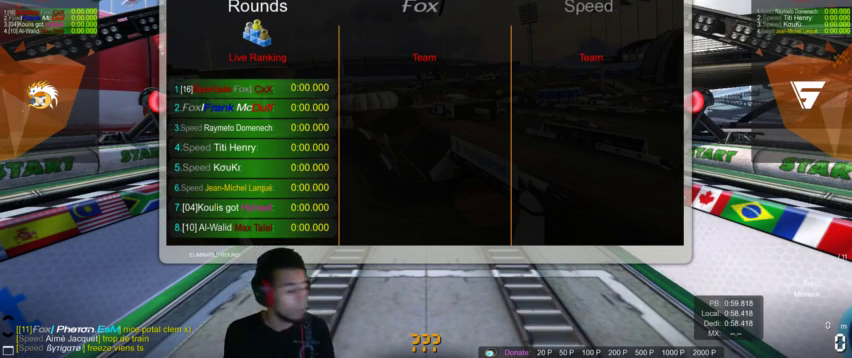
{"buttons": [], "left_stick": "center", "right_stick": "center", "events": []}
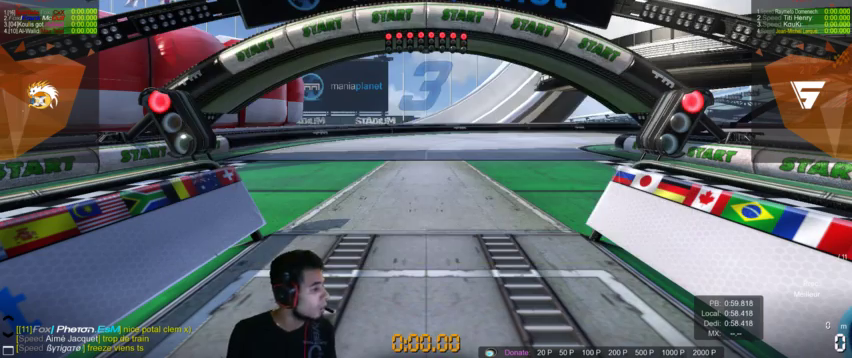
{"buttons": [], "left_stick": "center", "right_stick": "center", "events": []}
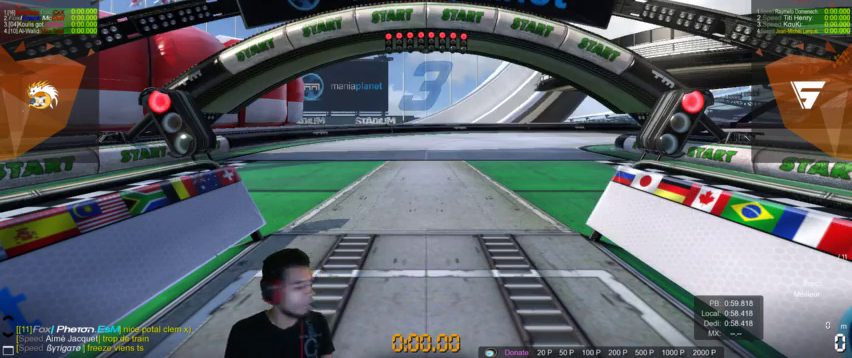
{"buttons": [], "left_stick": "center", "right_stick": "center", "events": []}
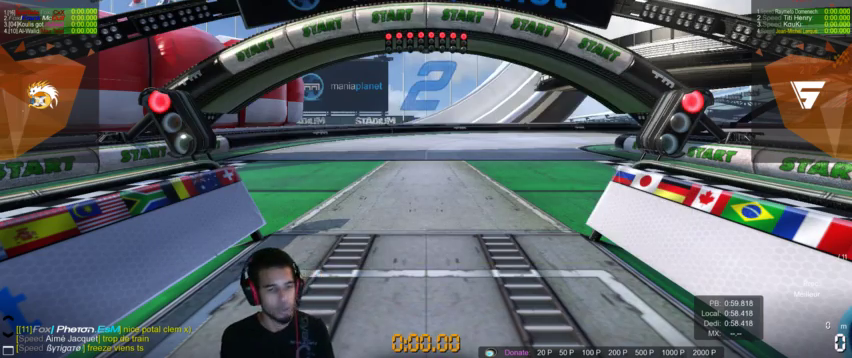
{"buttons": ["CROSS"], "left_stick": "center", "right_stick": "center", "events": [[400, "R1", "down"], [433, "CROSS", "down"], [500, "R1", "up"]]}
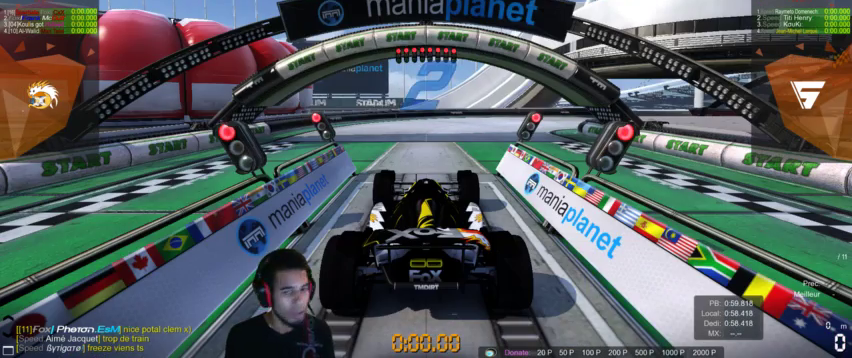
{"buttons": ["CROSS"], "left_stick": "center", "right_stick": "center", "events": []}
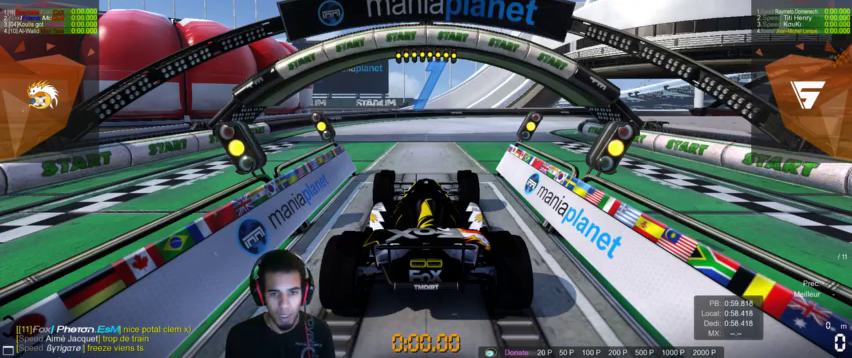
{"buttons": ["CROSS"], "left_stick": "center", "right_stick": "center", "events": []}
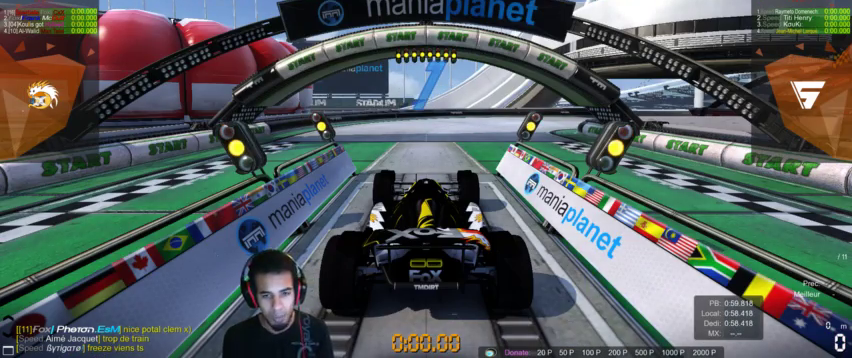
{"buttons": ["CROSS"], "left_stick": "center", "right_stick": "center", "events": []}
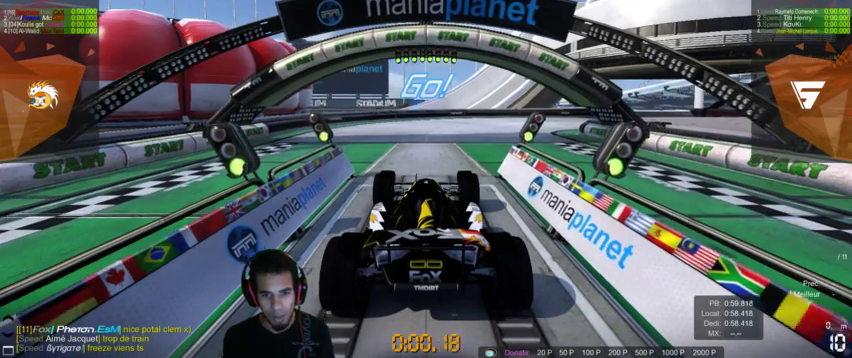
{"buttons": ["CROSS"], "left_stick": "center", "right_stick": "center", "events": []}
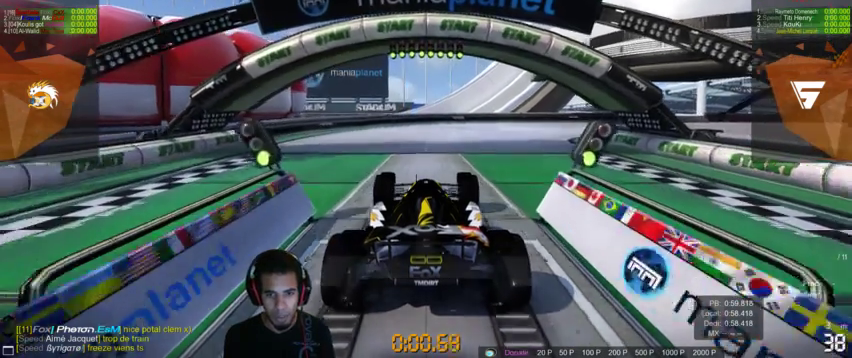
{"buttons": ["CROSS"], "left_stick": "center", "right_stick": "center", "events": [[133, "left_stick", "up-right"], [333, "left_stick", "center"]]}
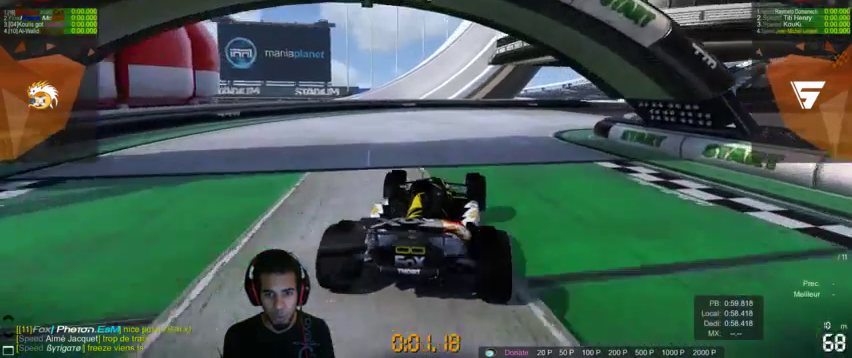
{"buttons": ["CROSS"], "left_stick": "up-right", "right_stick": "center", "events": [[333, "left_stick", "up-right"]]}
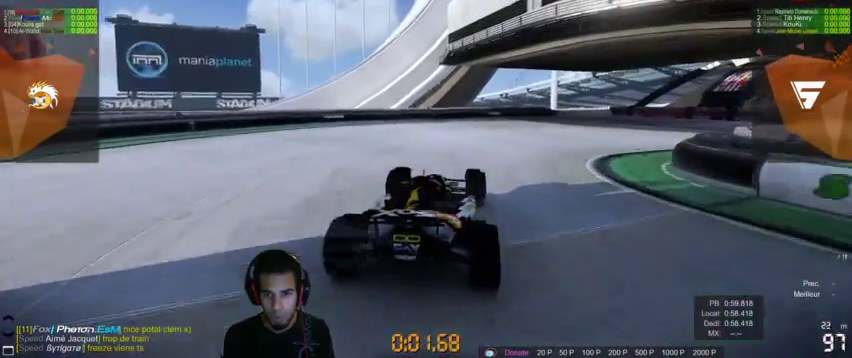
{"buttons": ["CROSS"], "left_stick": "up-right", "right_stick": "center", "events": []}
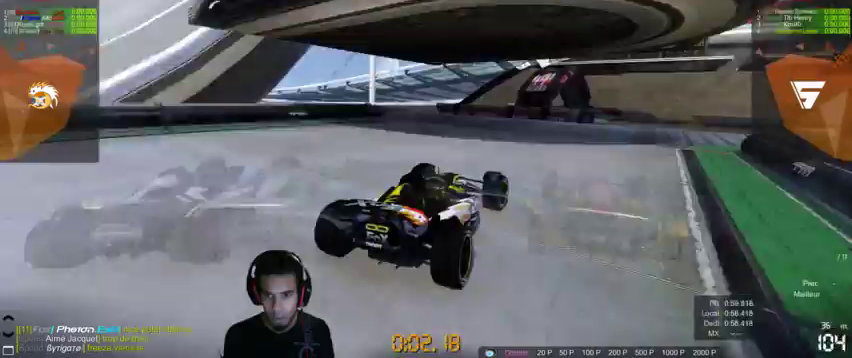
{"buttons": ["CROSS"], "left_stick": "up-right", "right_stick": "center", "events": []}
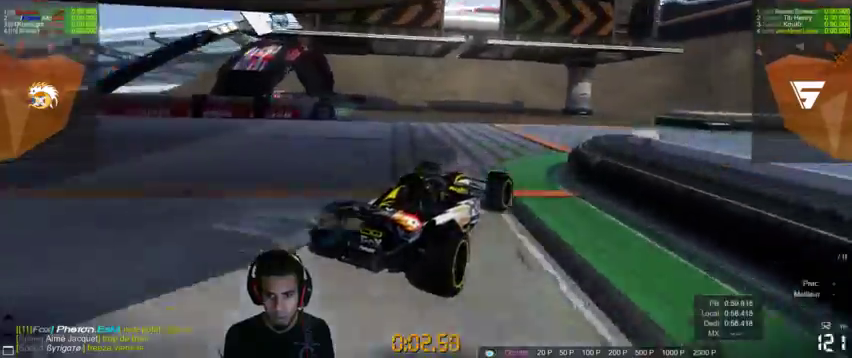
{"buttons": ["CROSS"], "left_stick": "right", "right_stick": "center", "events": [[133, "left_stick", "right"], [233, "left_stick", "up-right"], [333, "right_stick", "right"], [400, "left_stick", "right"], [400, "right_stick", "center"]]}
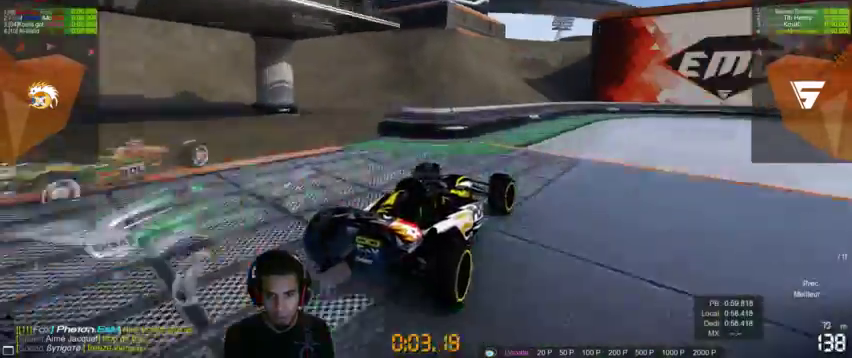
{"buttons": ["CROSS"], "left_stick": "right", "right_stick": "center", "events": []}
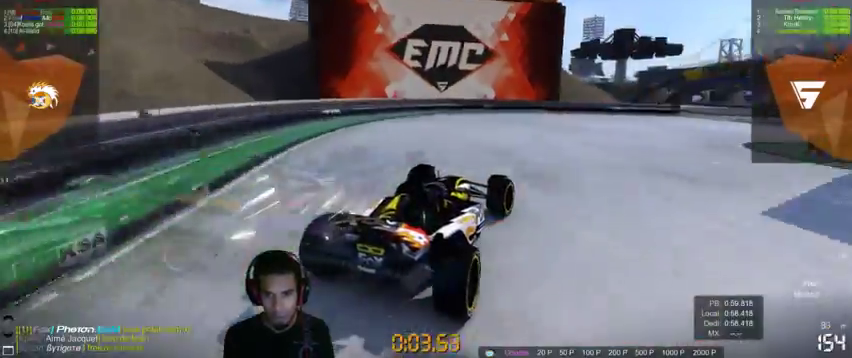
{"buttons": ["CROSS"], "left_stick": "center", "right_stick": "center", "events": [[133, "left_stick", "center"], [333, "left_stick", "right"], [500, "left_stick", "center"]]}
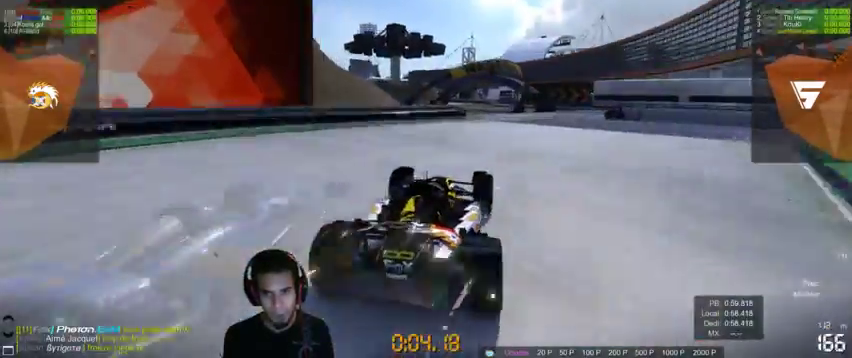
{"buttons": ["CROSS"], "left_stick": "left", "right_stick": "center", "events": [[333, "left_stick", "left"]]}
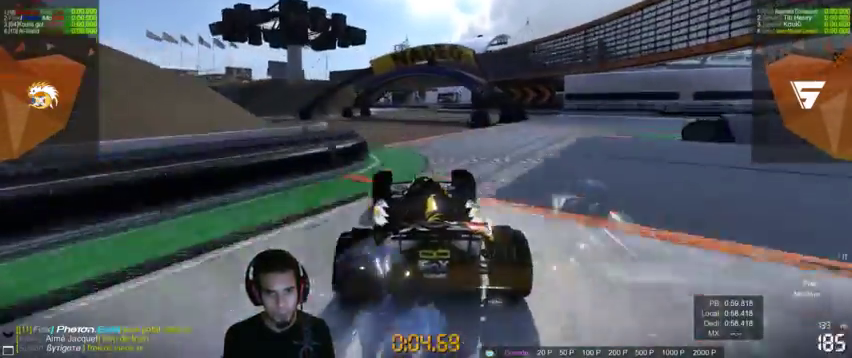
{"buttons": ["CROSS"], "left_stick": "center", "right_stick": "center", "events": [[367, "left_stick", "center"]]}
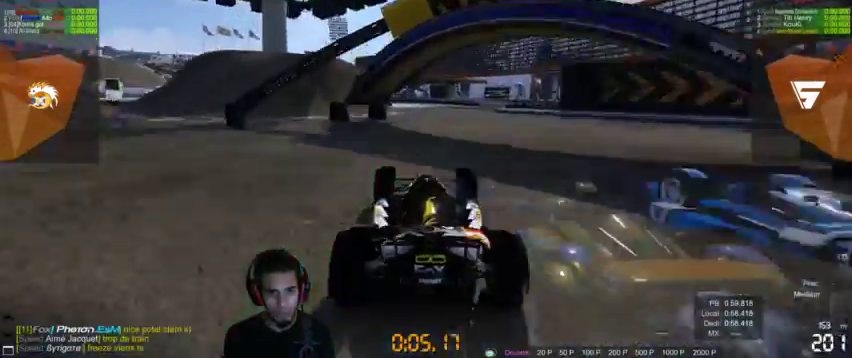
{"buttons": ["CROSS"], "left_stick": "center", "right_stick": "center", "events": [[100, "right_stick", "right"], [167, "right_stick", "center"], [367, "left_stick", "left"], [467, "left_stick", "center"]]}
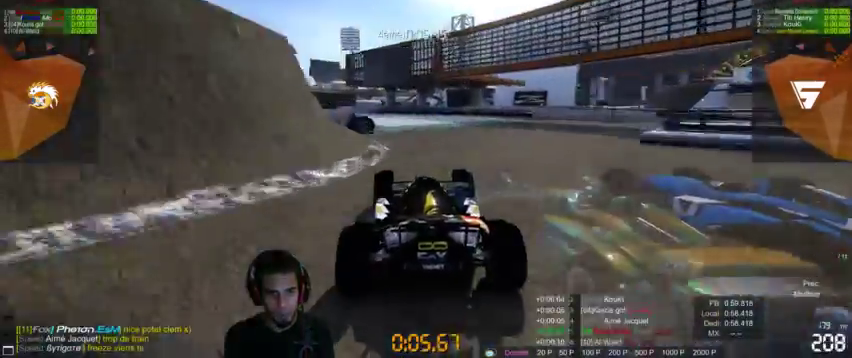
{"buttons": ["CROSS"], "left_stick": "left", "right_stick": "center", "events": [[267, "left_stick", "left"]]}
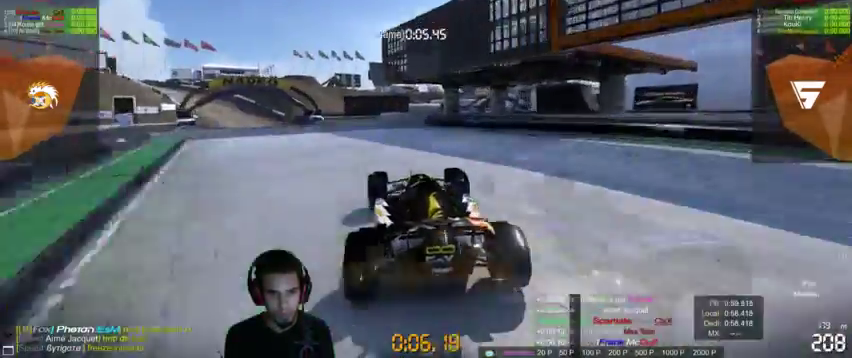
{"buttons": ["CROSS"], "left_stick": "left", "right_stick": "center", "events": []}
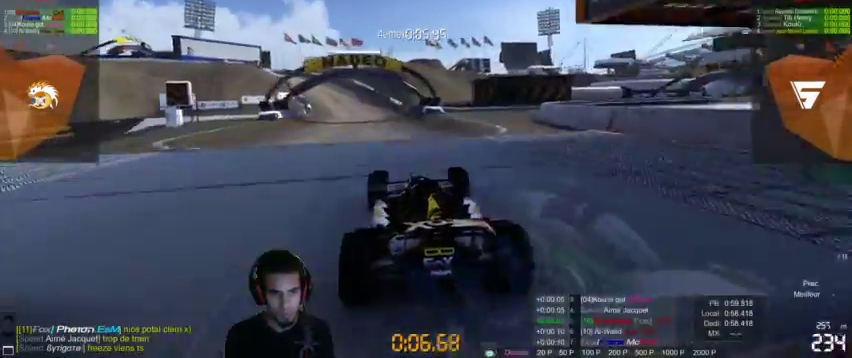
{"buttons": ["CROSS"], "left_stick": "left", "right_stick": "center", "events": []}
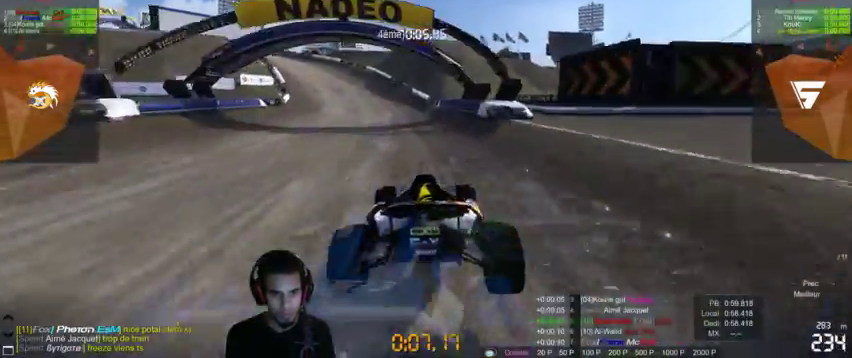
{"buttons": ["CROSS"], "left_stick": "left", "right_stick": "center", "events": [[133, "left_stick", "center"], [267, "left_stick", "left"], [333, "left_stick", "center"], [467, "left_stick", "left"]]}